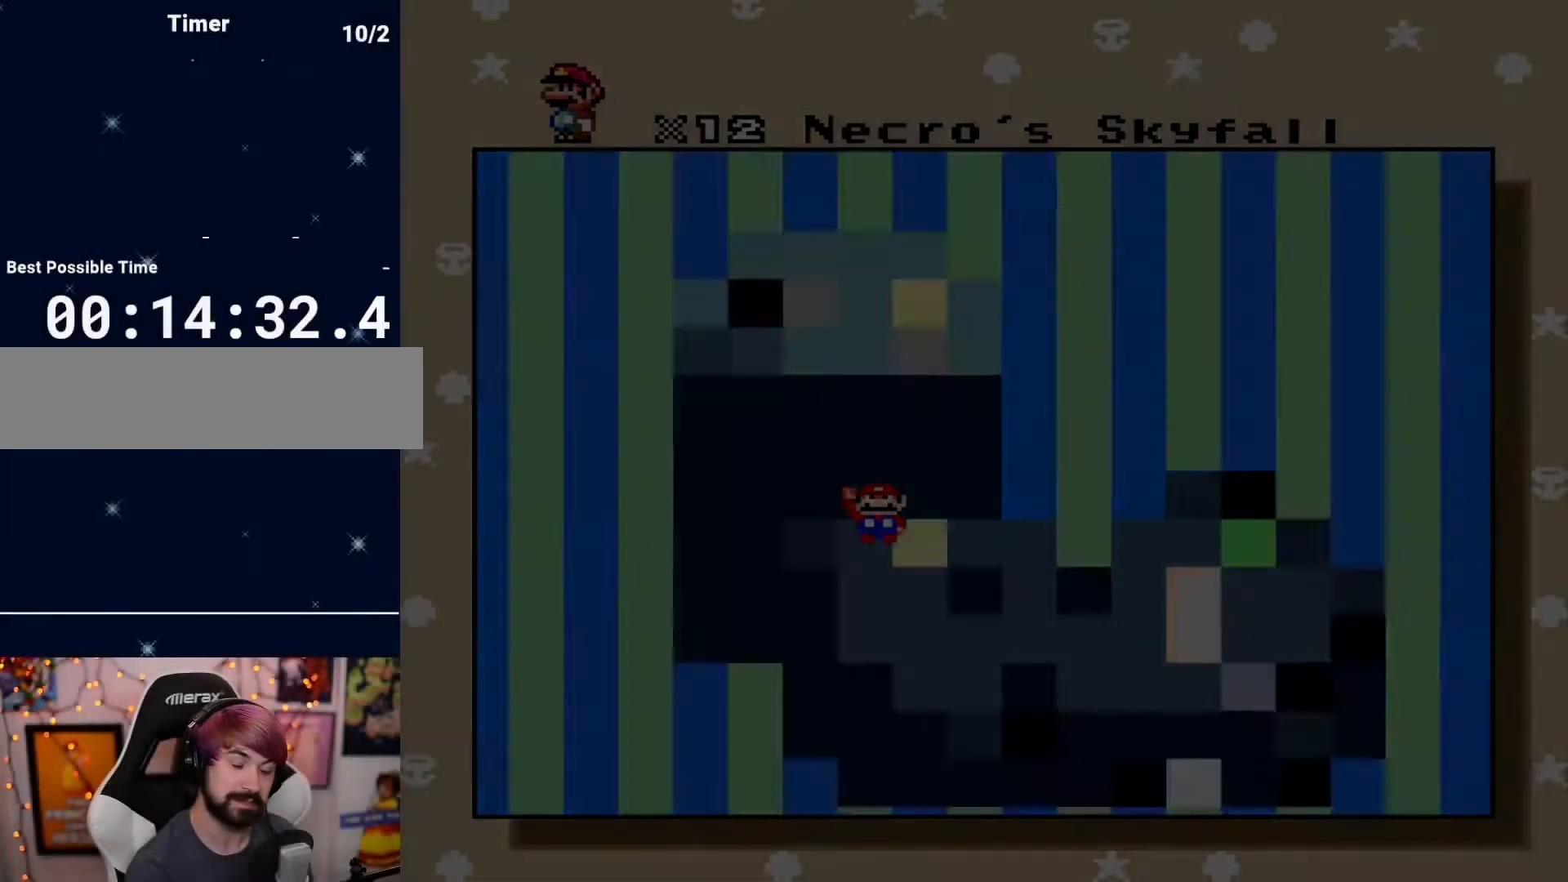
Gameplay with a controller (Nintendo layout); each line is a JSON object with the inputs held at the frame after it (dt_ms = milliseconds from this image to that frame). "events" lists button and stick changes between this image and that frame as [ms after this image, input, new state], when the widget could be followed in between. Not read: A B L3 R3 X Y.
{"dt_ms": 500, "buttons": [], "events": []}
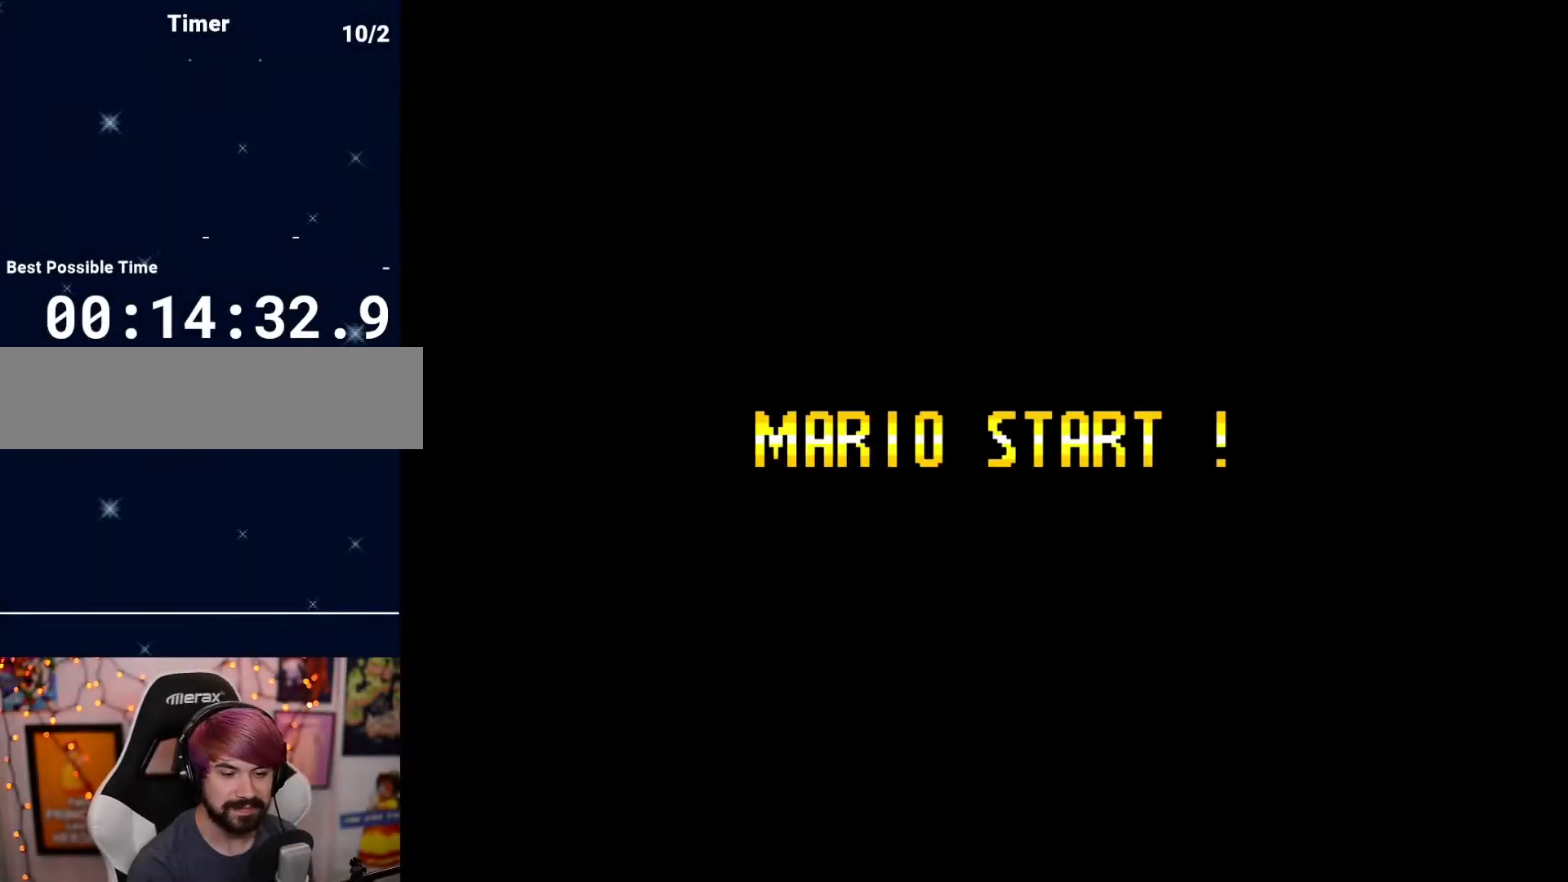
{"dt_ms": 500, "buttons": [], "events": []}
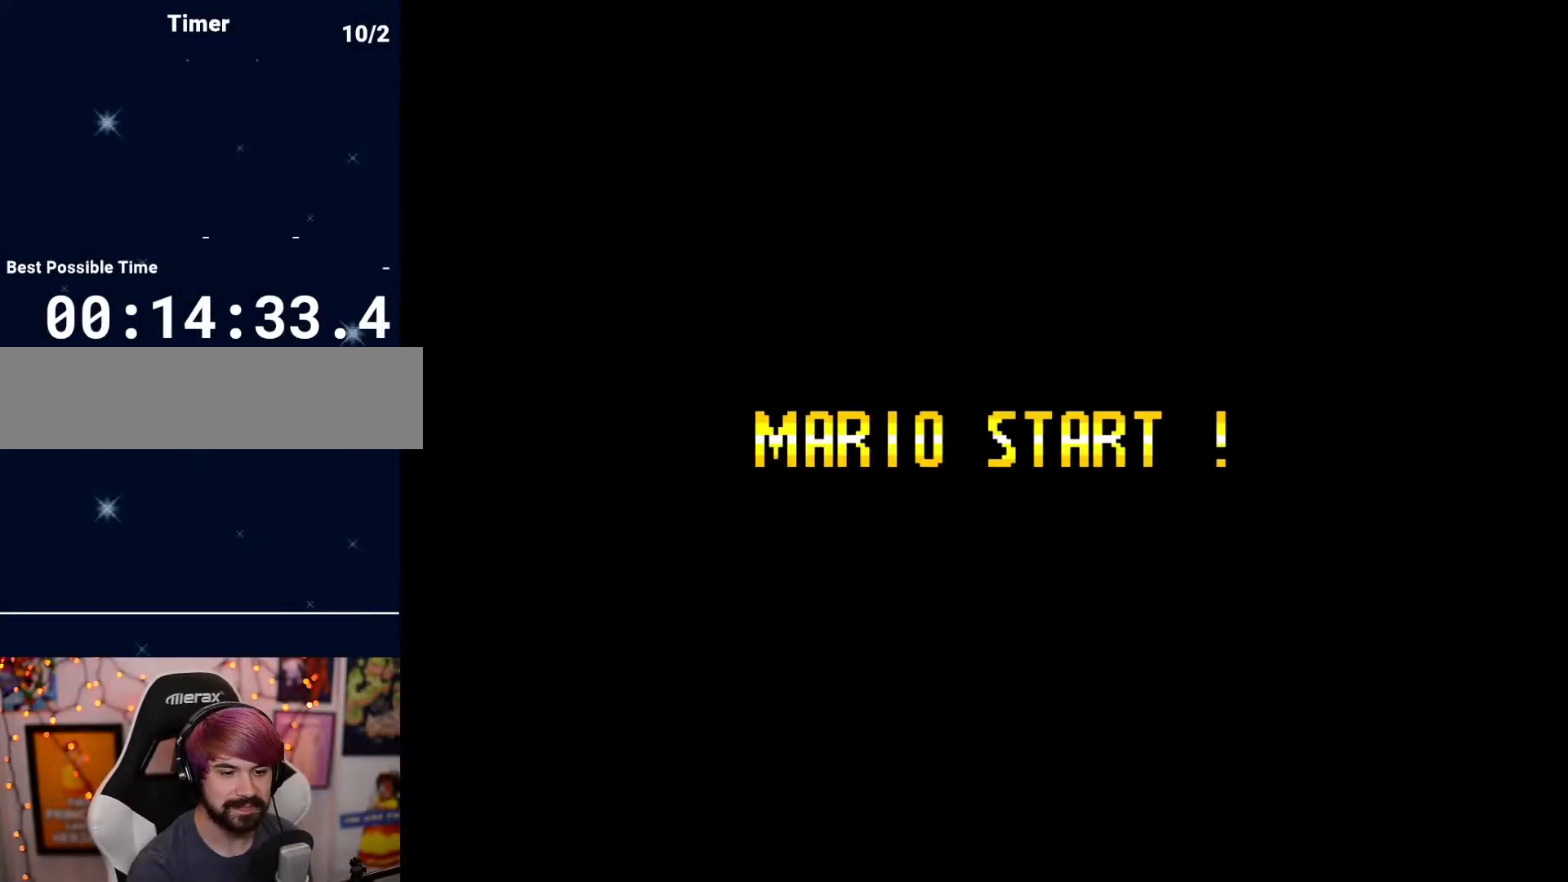
{"dt_ms": 500, "buttons": [], "events": []}
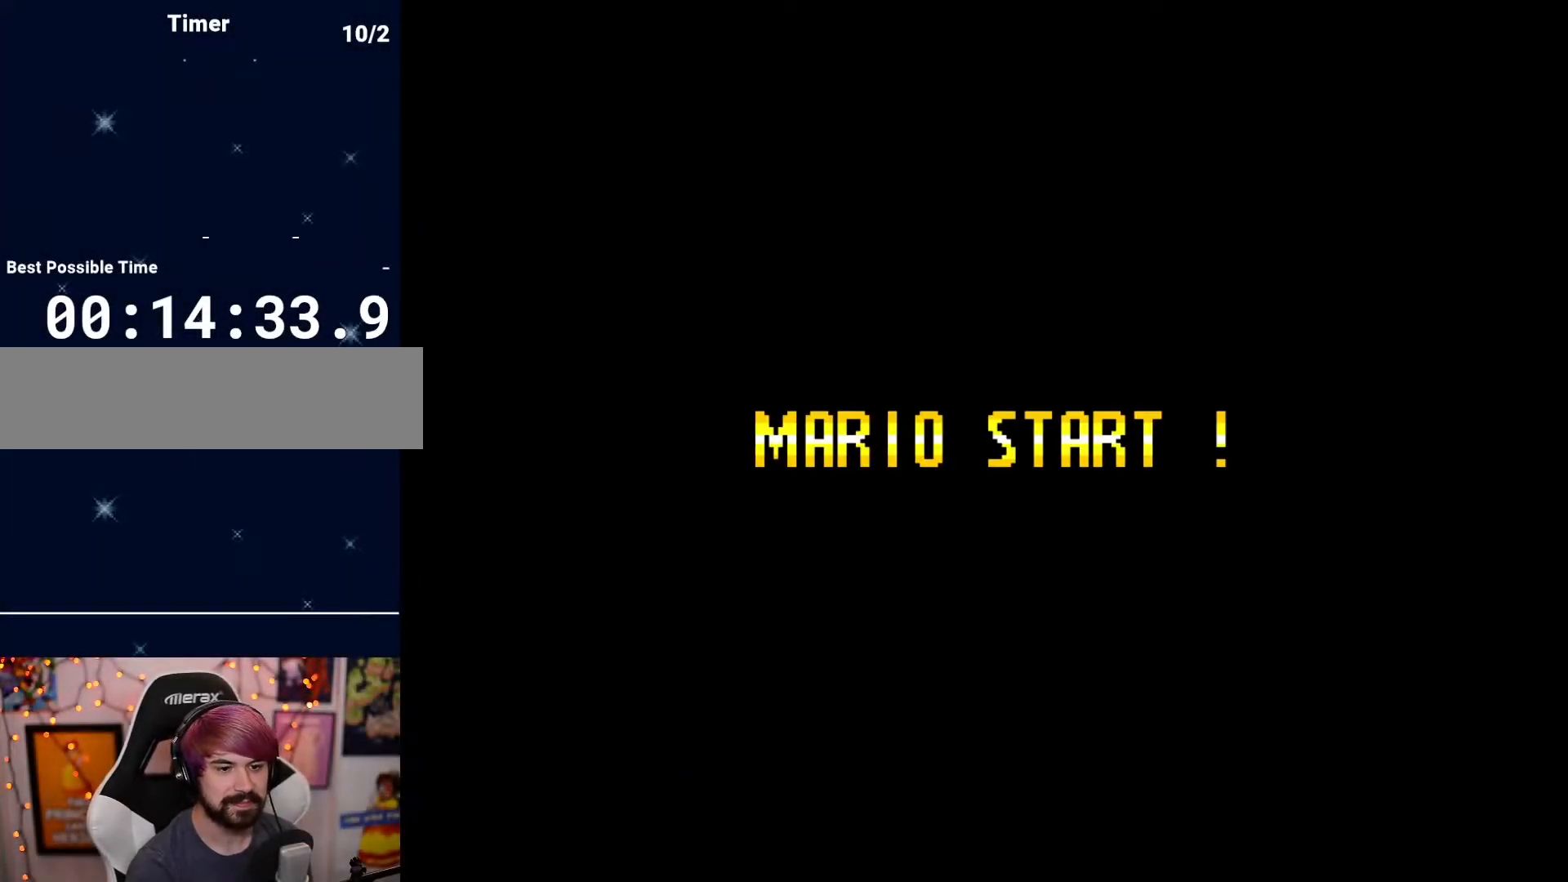
{"dt_ms": 500, "buttons": [], "events": []}
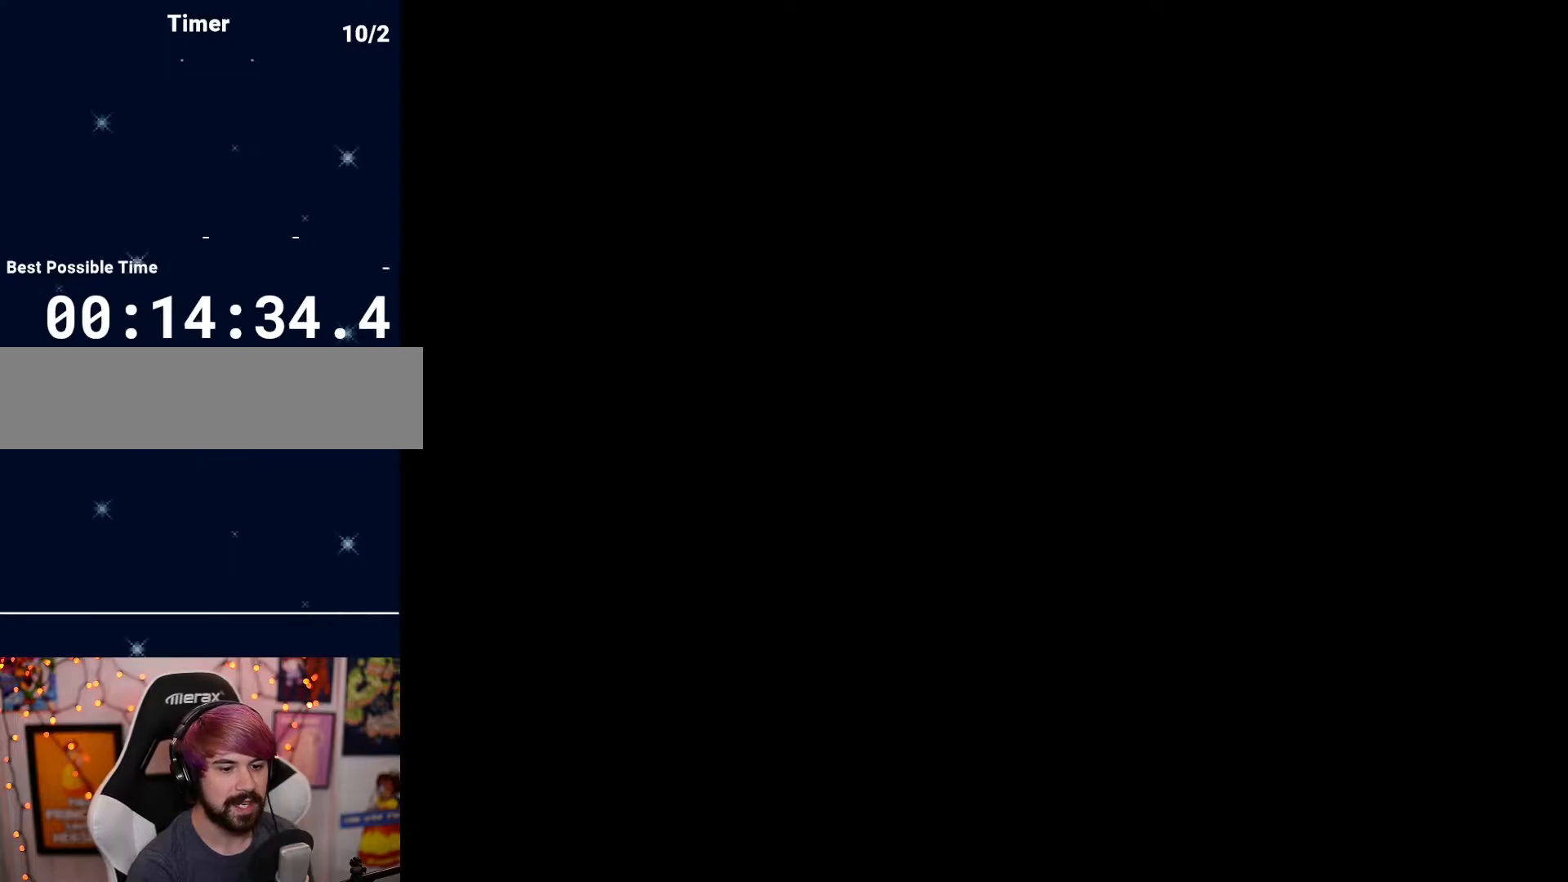
{"dt_ms": 500, "buttons": [], "events": []}
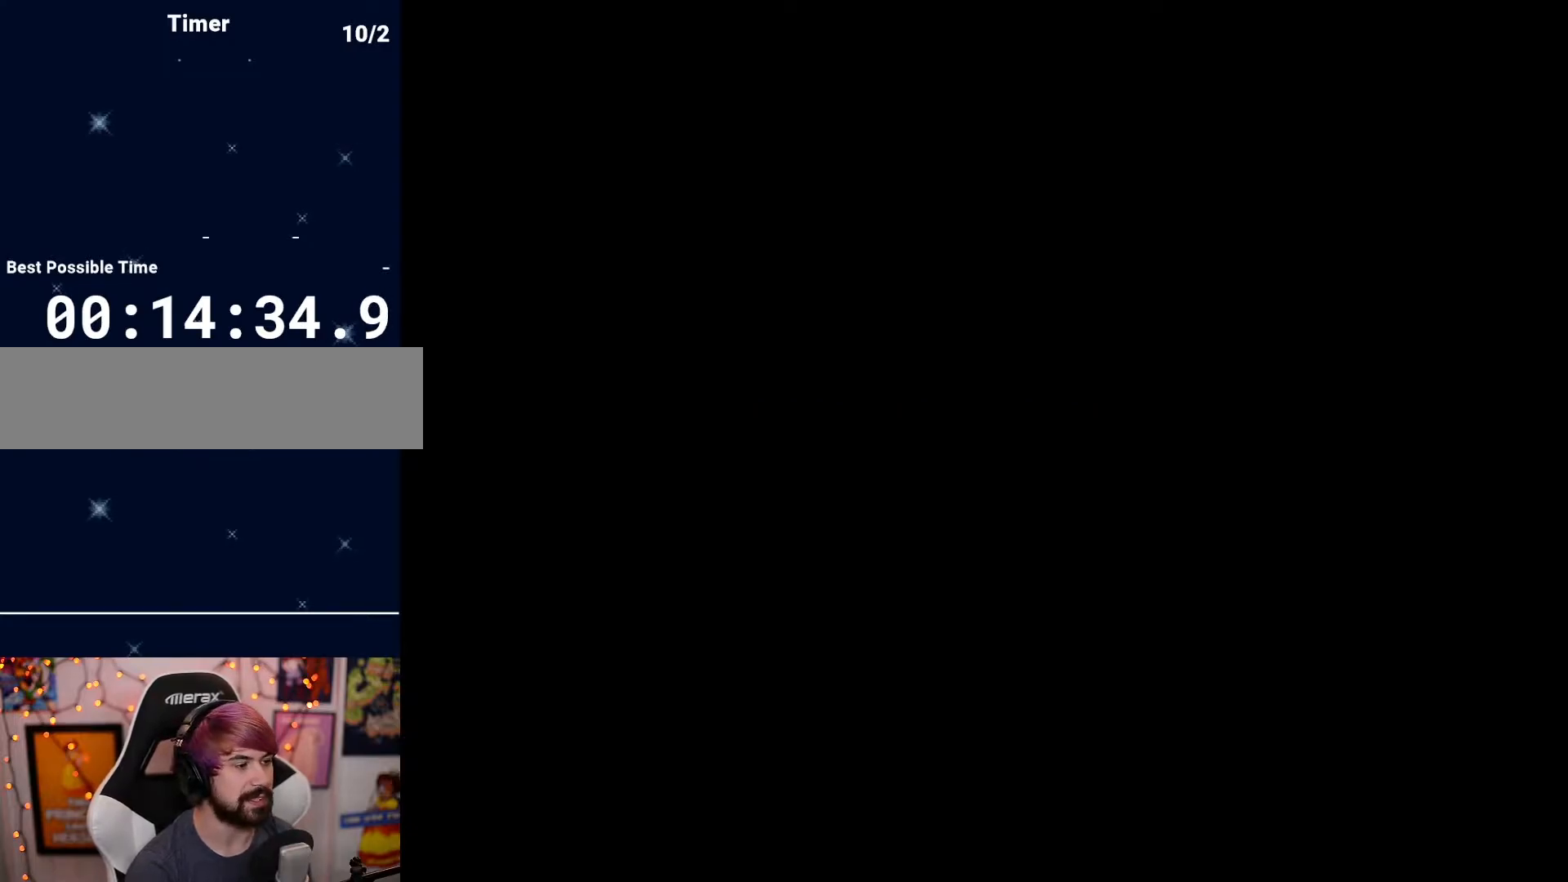
{"dt_ms": 500, "buttons": [], "events": []}
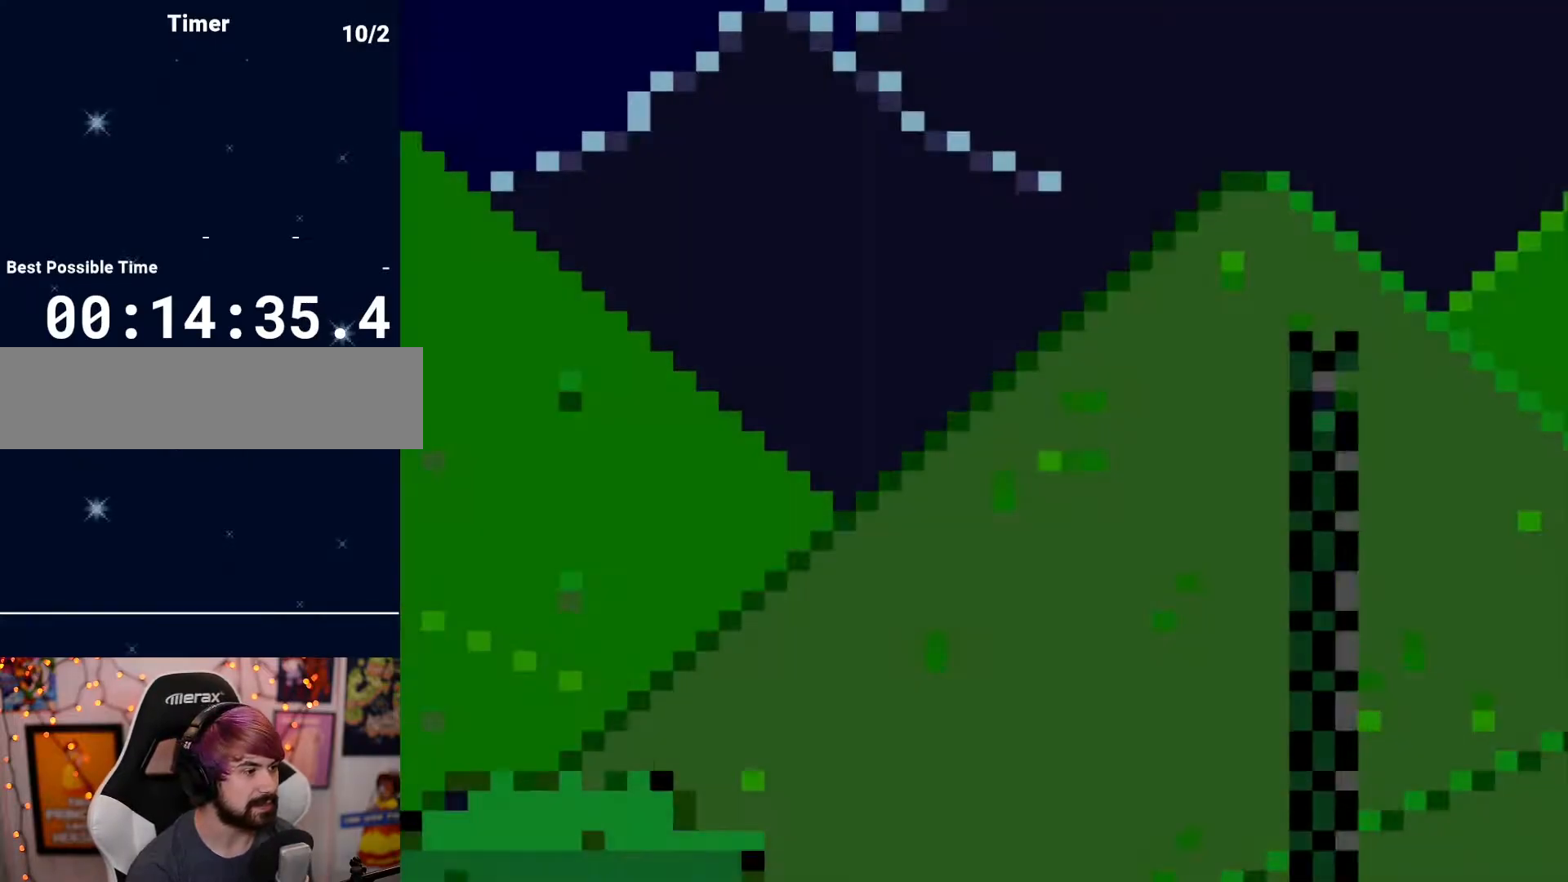
{"dt_ms": 500, "buttons": ["DPAD_RIGHT"], "events": [[217, "DPAD_RIGHT", "down"]]}
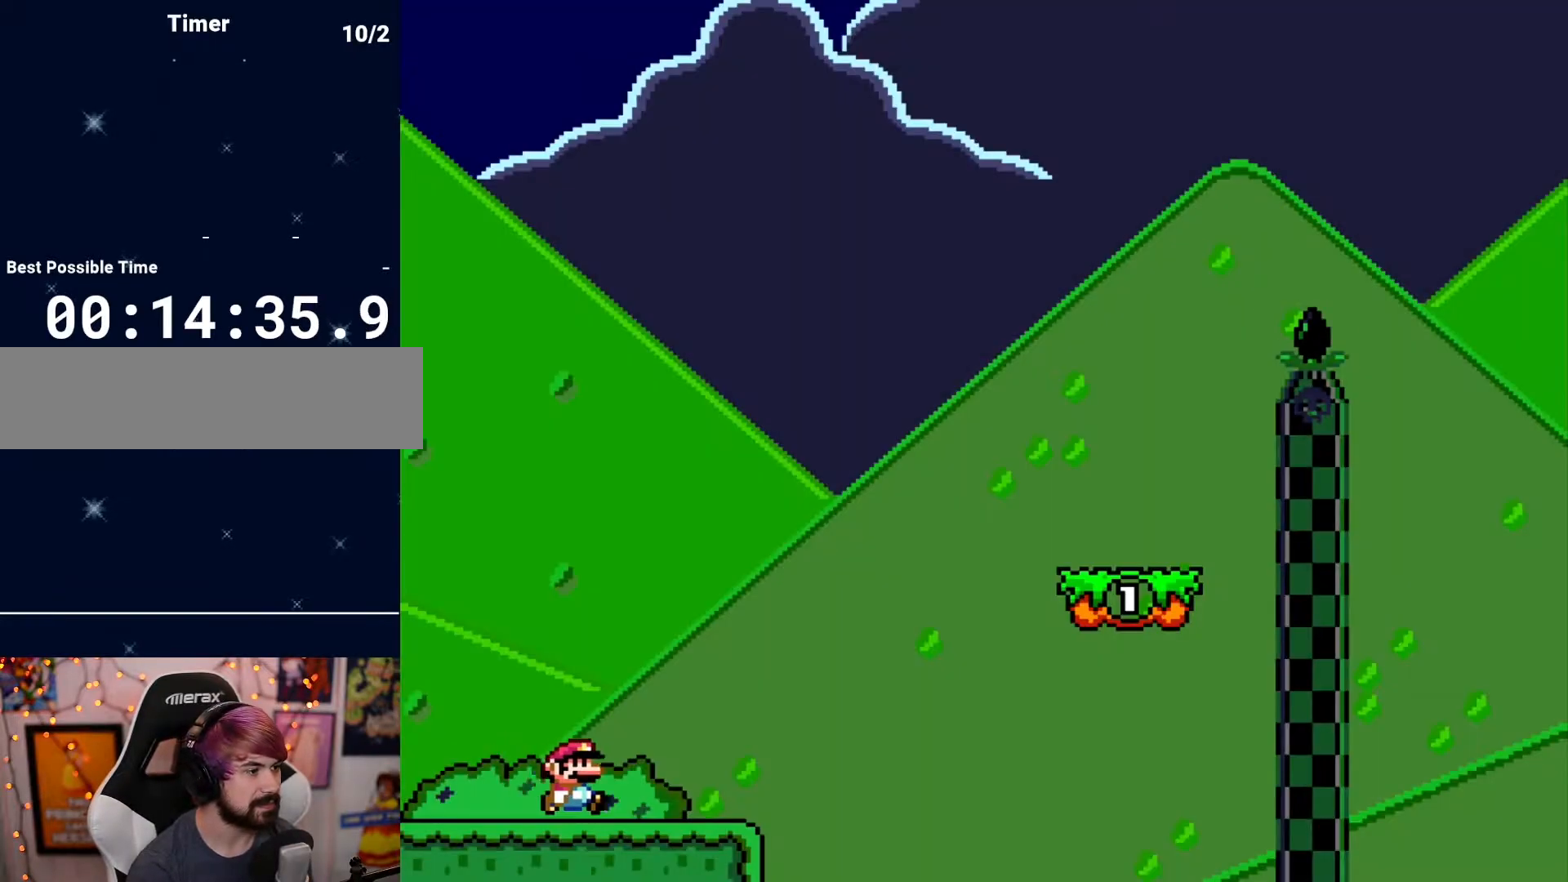
{"dt_ms": 500, "buttons": ["DPAD_RIGHT"], "events": []}
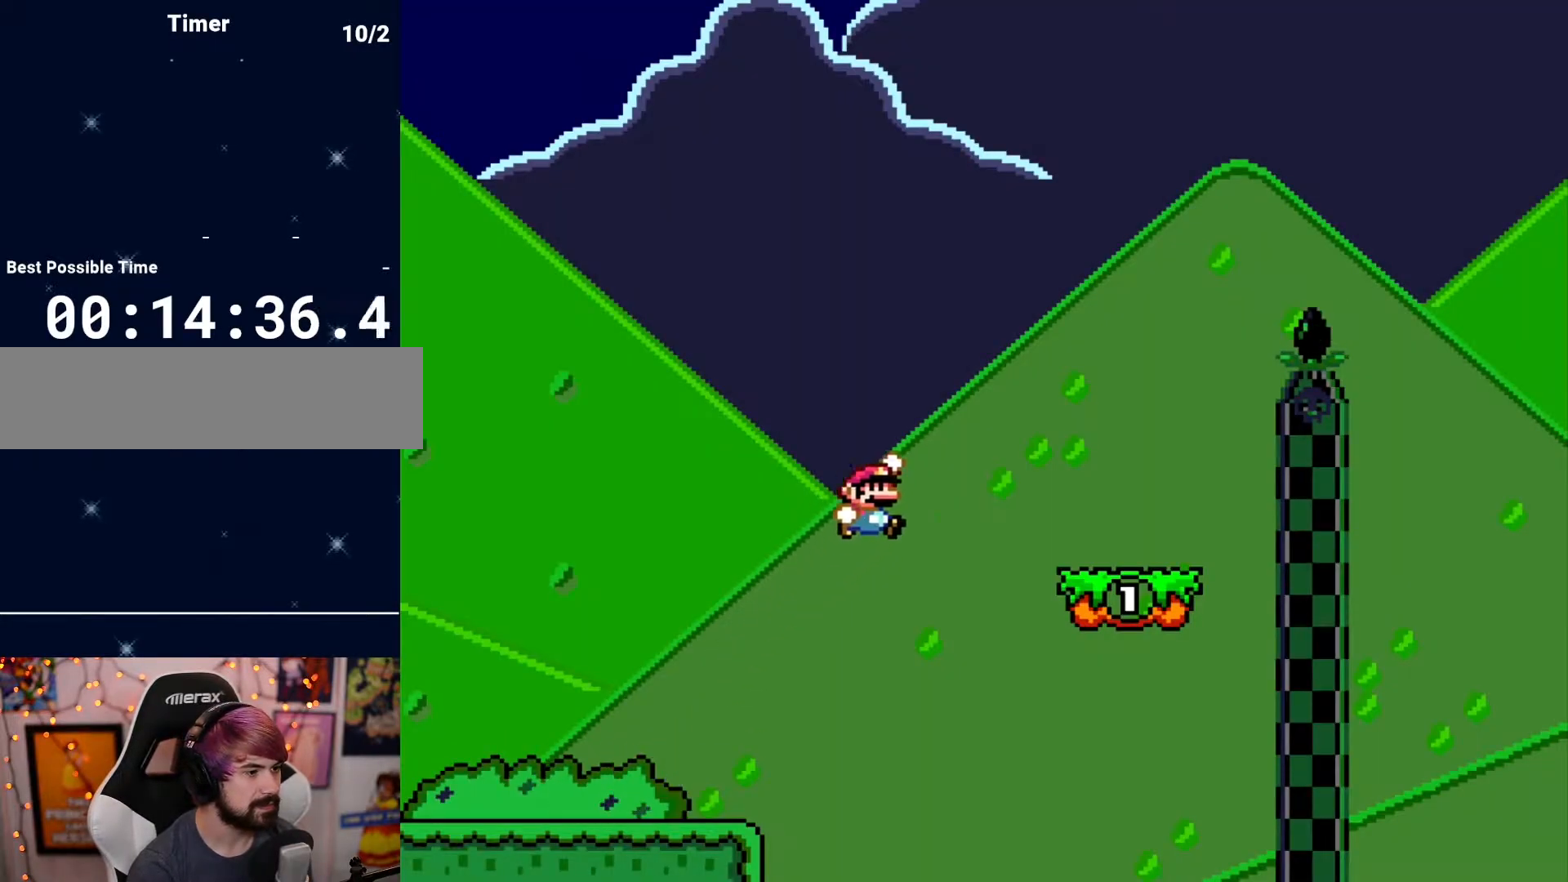
{"dt_ms": 500, "buttons": ["DPAD_RIGHT"], "events": [[350, "DPAD_RIGHT", "up"], [417, "DPAD_LEFT", "down"], [467, "DPAD_LEFT", "up"], [500, "DPAD_RIGHT", "down"]]}
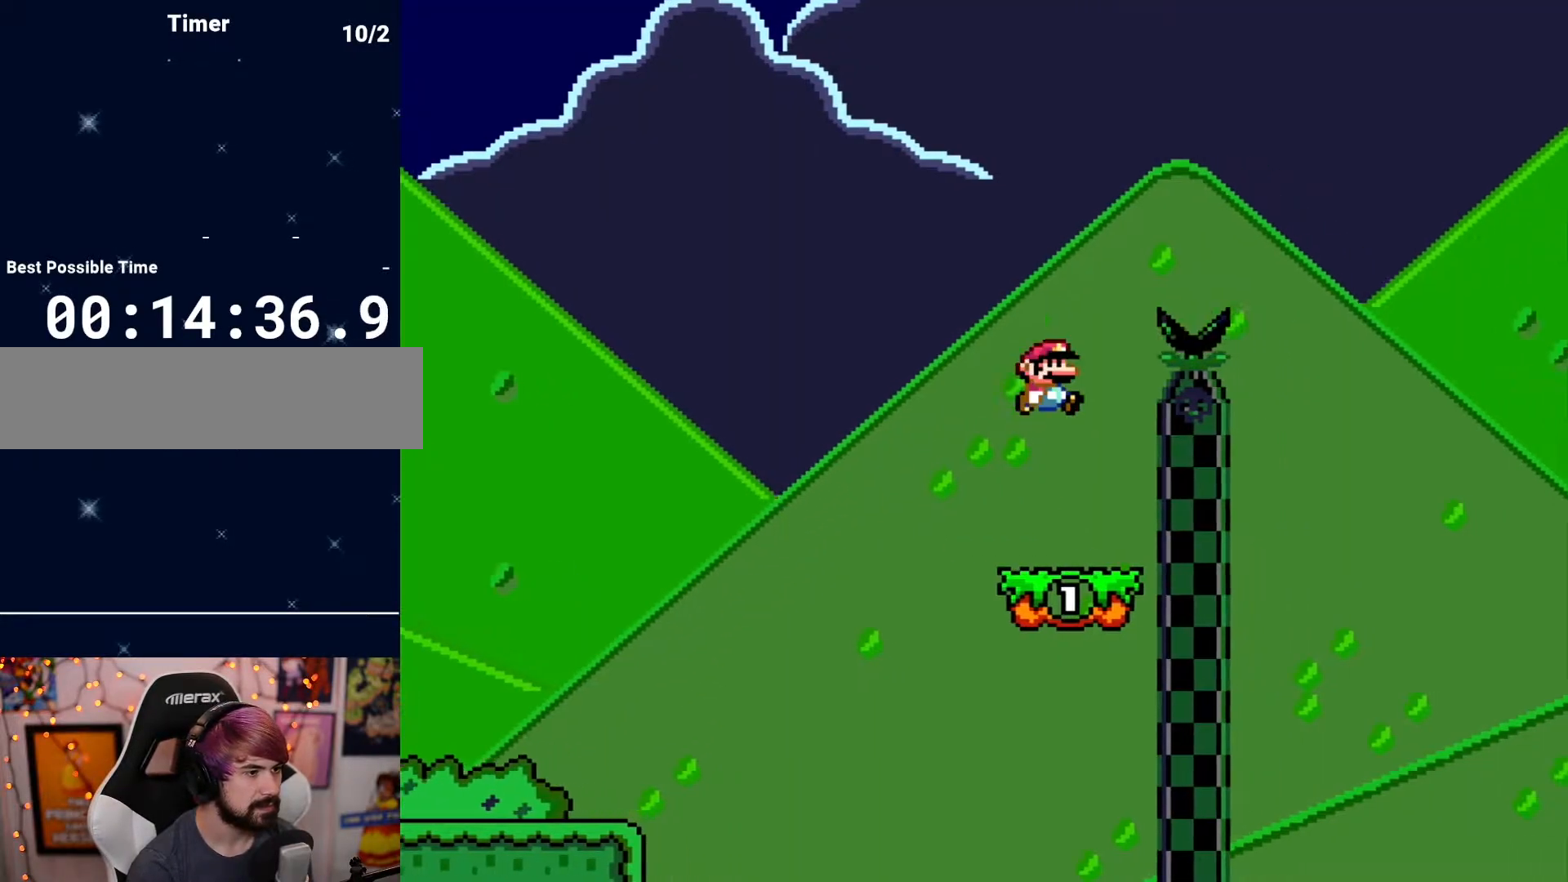
{"dt_ms": 500, "buttons": ["DPAD_LEFT"], "events": [[383, "DPAD_RIGHT", "up"], [467, "DPAD_LEFT", "down"]]}
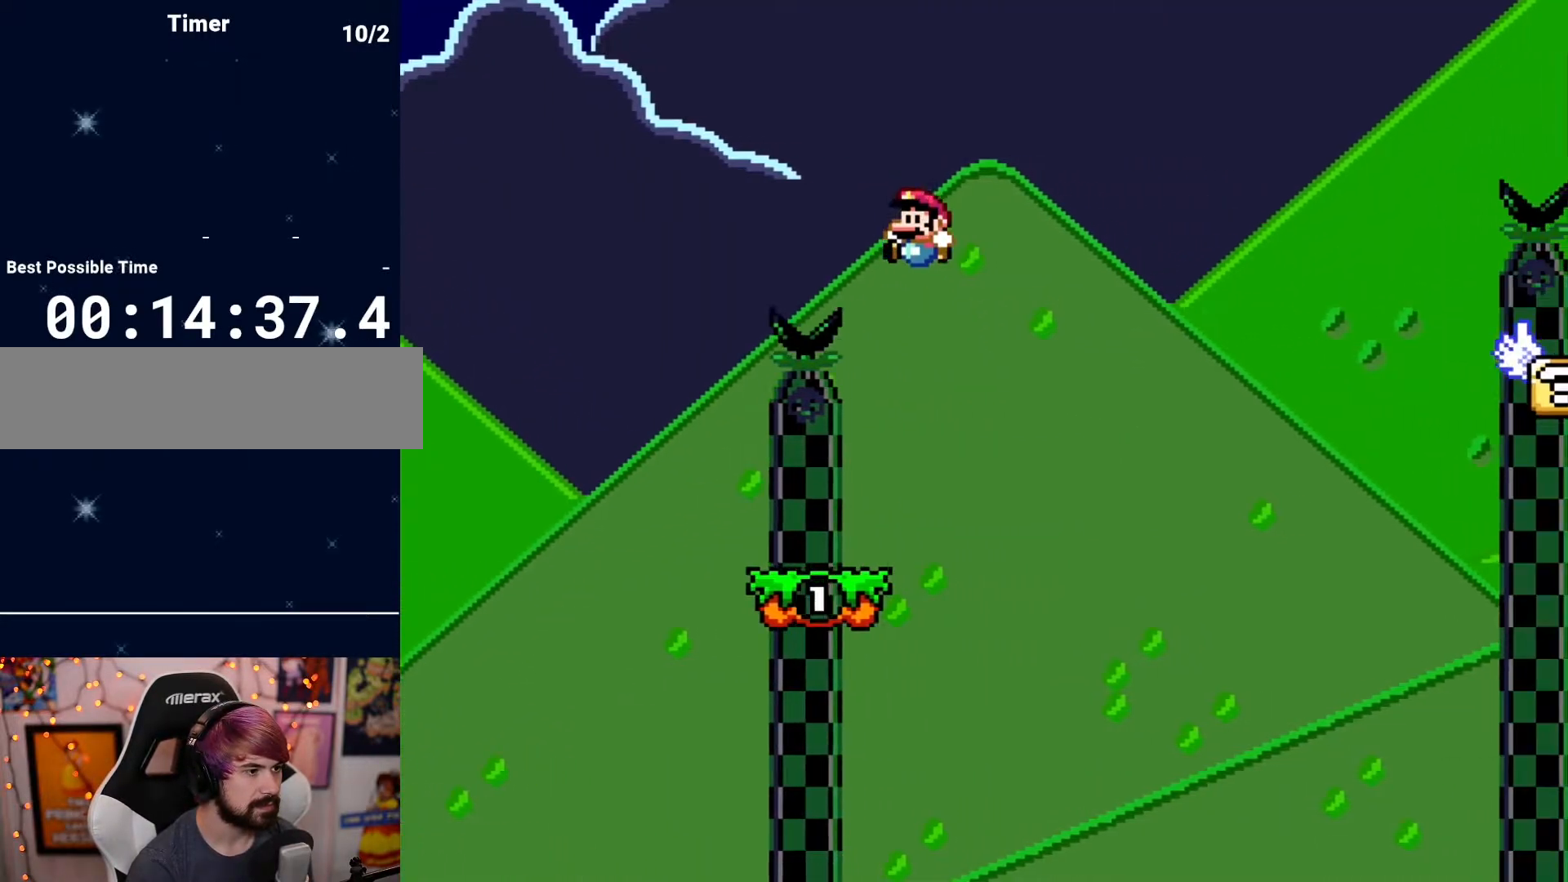
{"dt_ms": 500, "buttons": ["DPAD_RIGHT"], "events": [[117, "DPAD_LEFT", "up"], [250, "DPAD_RIGHT", "down"]]}
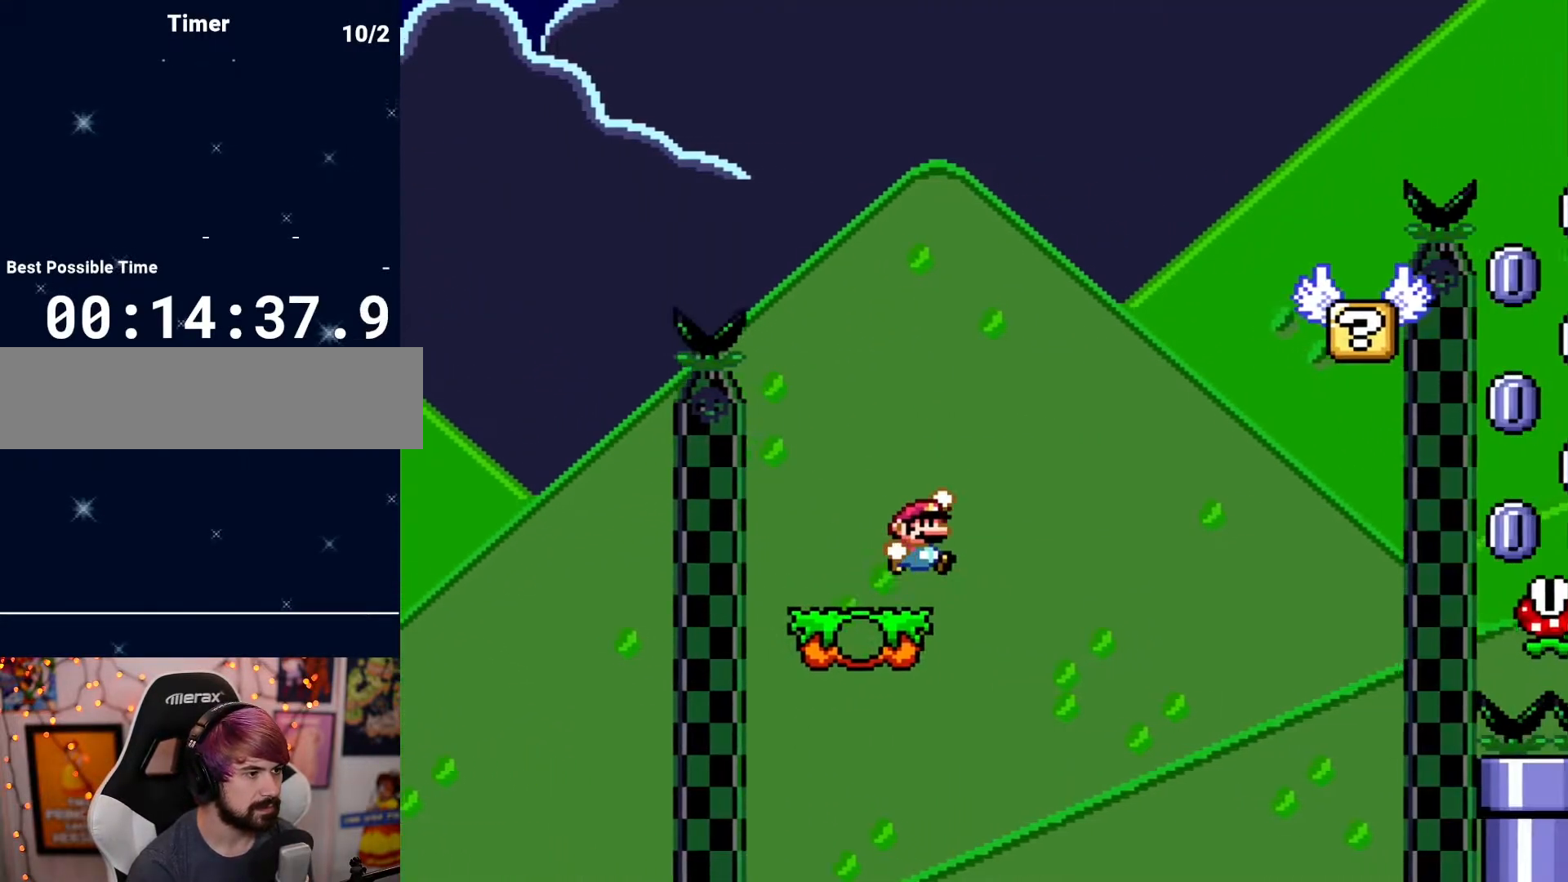
{"dt_ms": 500, "buttons": [], "events": [[383, "DPAD_RIGHT", "up"], [417, "DPAD_LEFT", "down"], [500, "DPAD_LEFT", "up"]]}
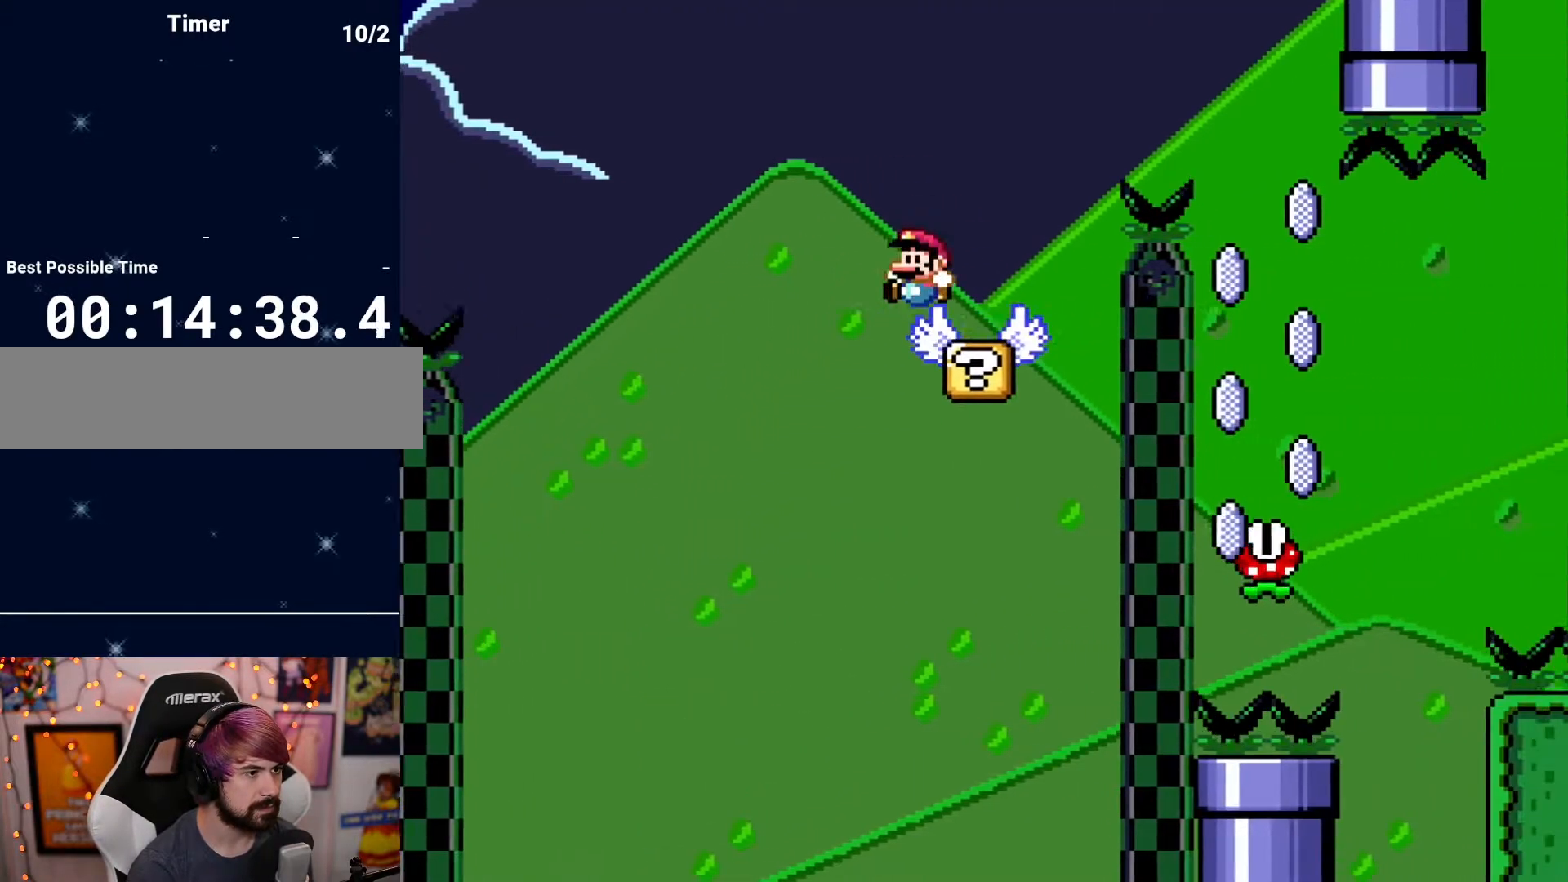
{"dt_ms": 500, "buttons": ["DPAD_RIGHT"], "events": [[83, "DPAD_RIGHT", "down"]]}
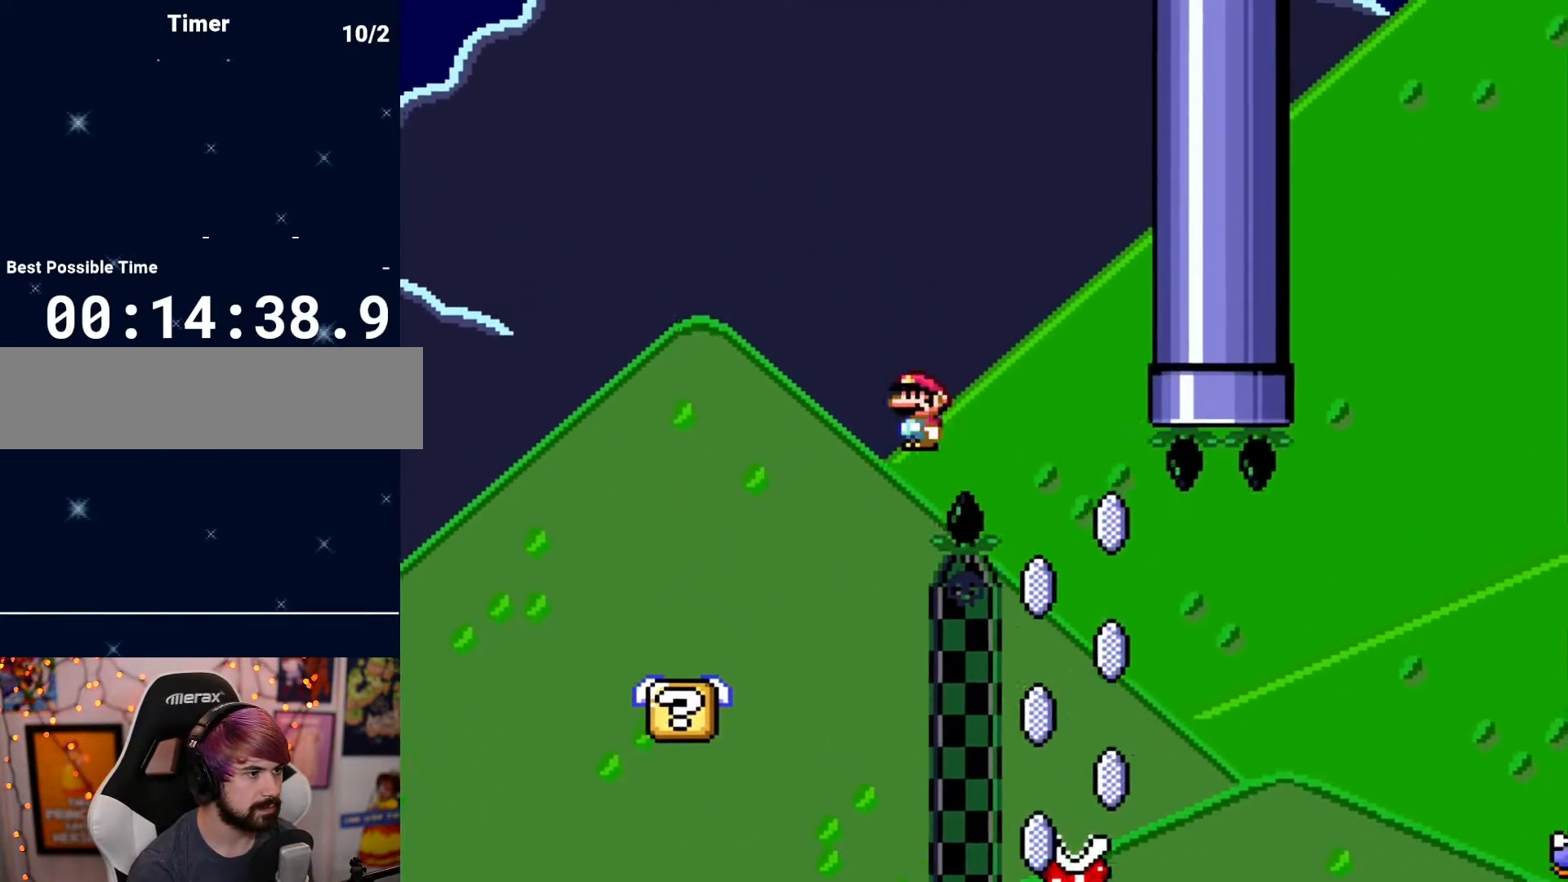
{"dt_ms": 500, "buttons": [], "events": [[150, "DPAD_RIGHT", "up"], [217, "DPAD_LEFT", "down"], [350, "DPAD_LEFT", "up"]]}
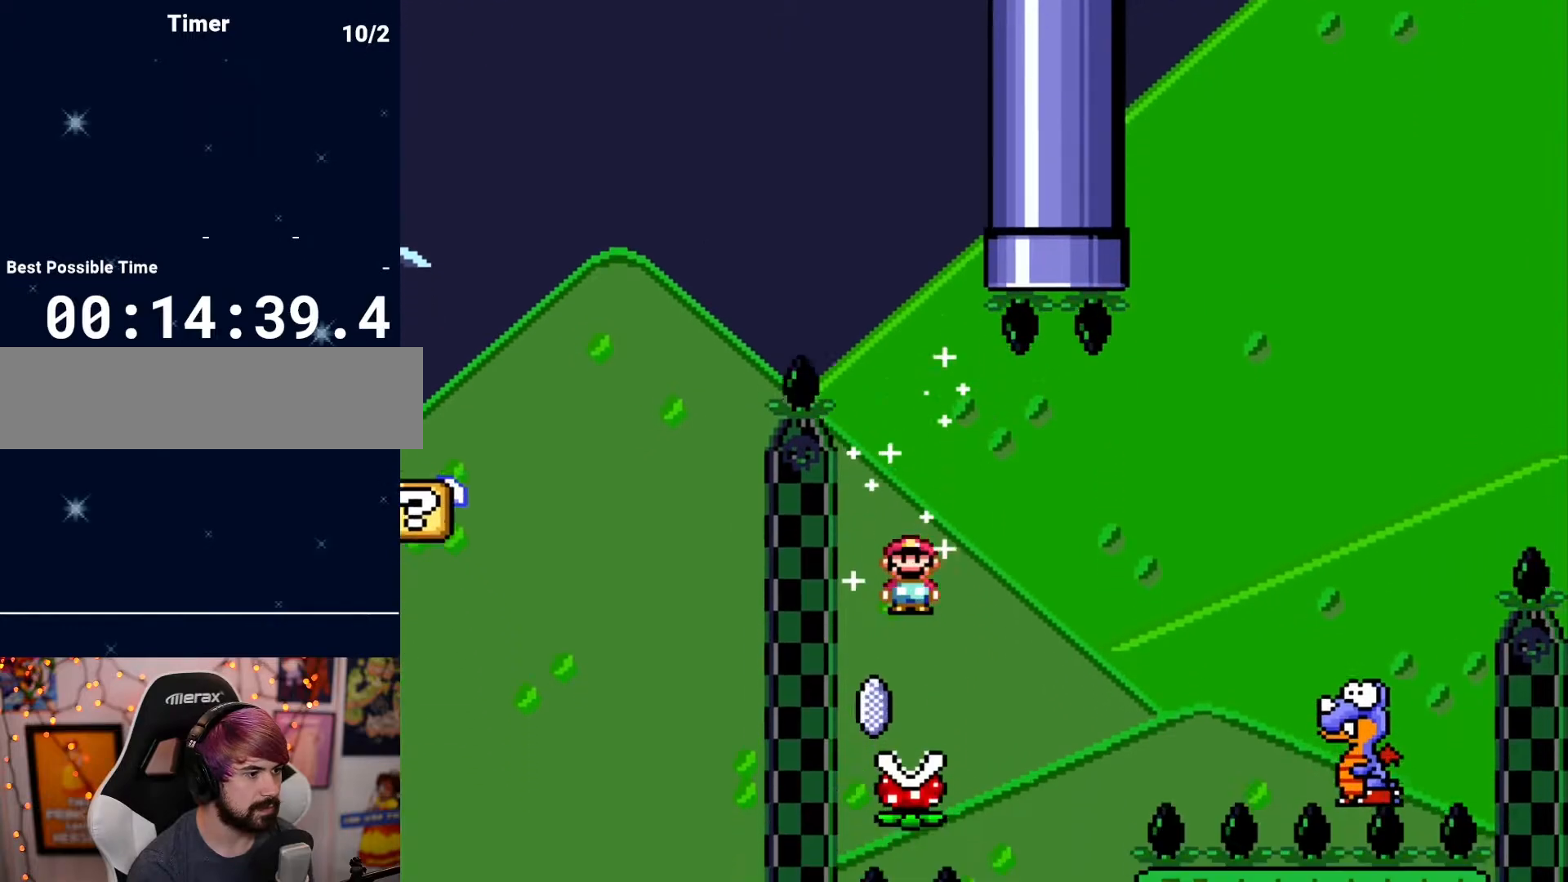
{"dt_ms": 500, "buttons": ["DPAD_RIGHT"], "events": [[350, "DPAD_RIGHT", "down"]]}
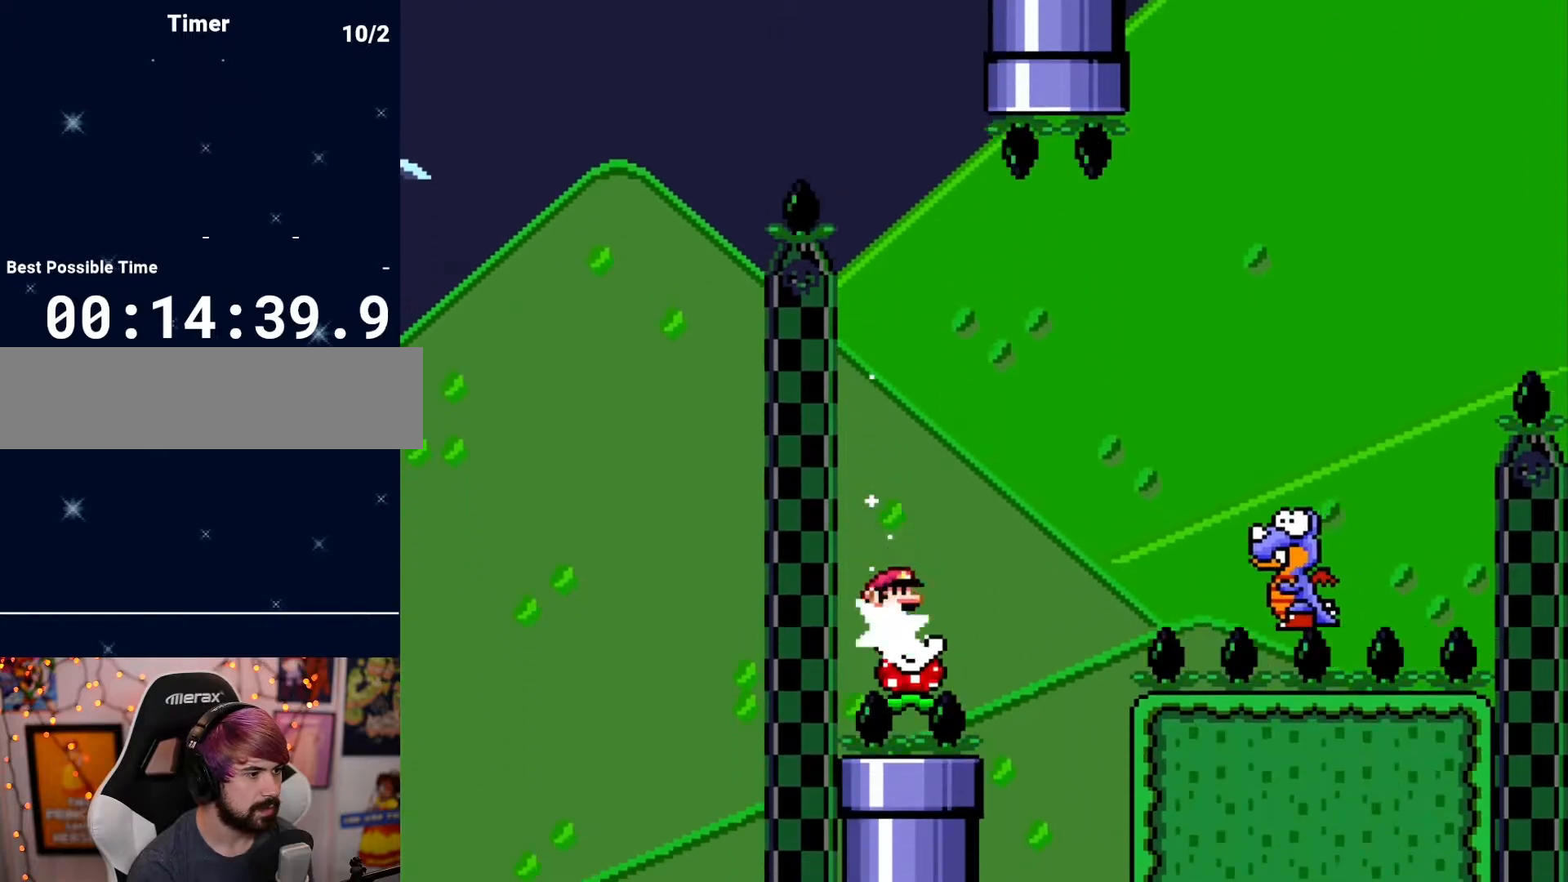
{"dt_ms": 500, "buttons": [], "events": [[450, "DPAD_RIGHT", "up"]]}
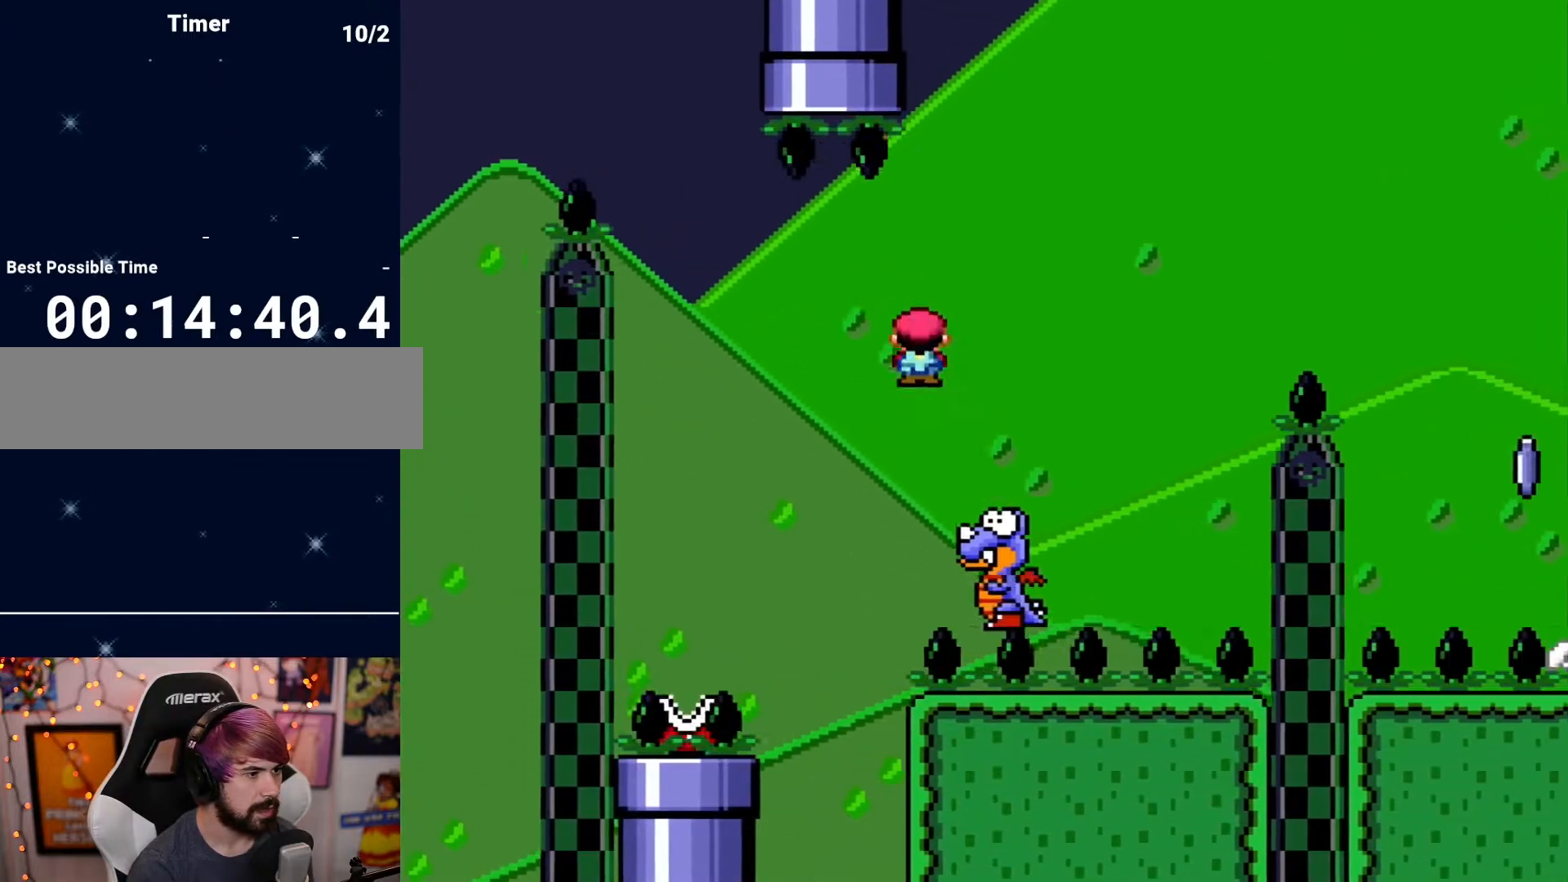
{"dt_ms": 500, "buttons": ["DPAD_RIGHT"], "events": [[233, "DPAD_RIGHT", "down"]]}
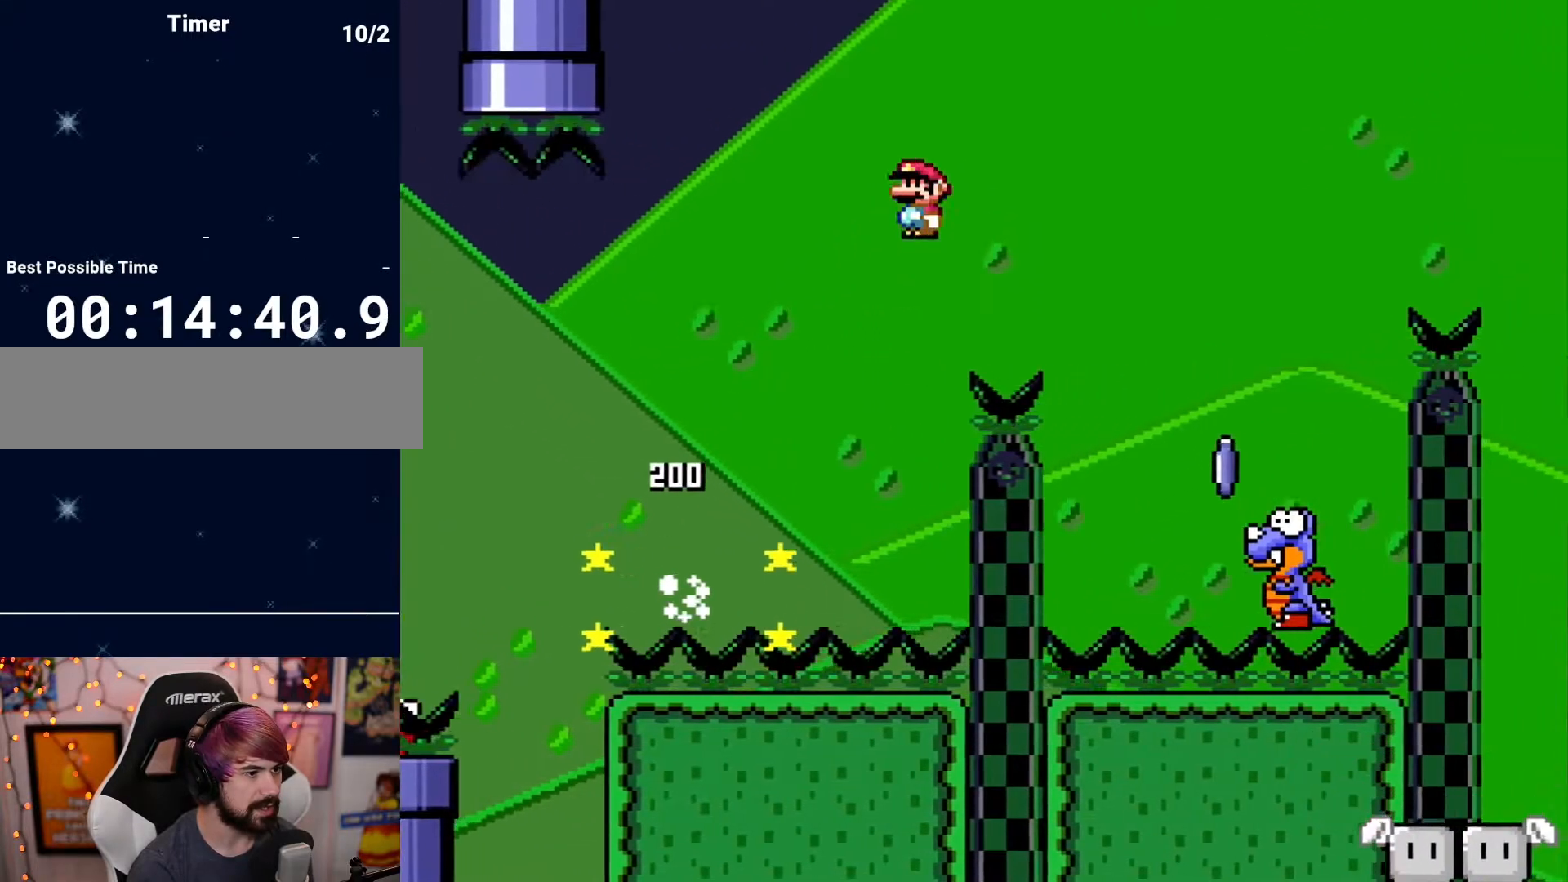
{"dt_ms": 1000, "buttons": ["DPAD_RIGHT"], "events": [[383, "DPAD_RIGHT", "up"], [433, "DPAD_LEFT", "down"], [483, "DPAD_LEFT", "up"], [550, "DPAD_RIGHT", "down"]]}